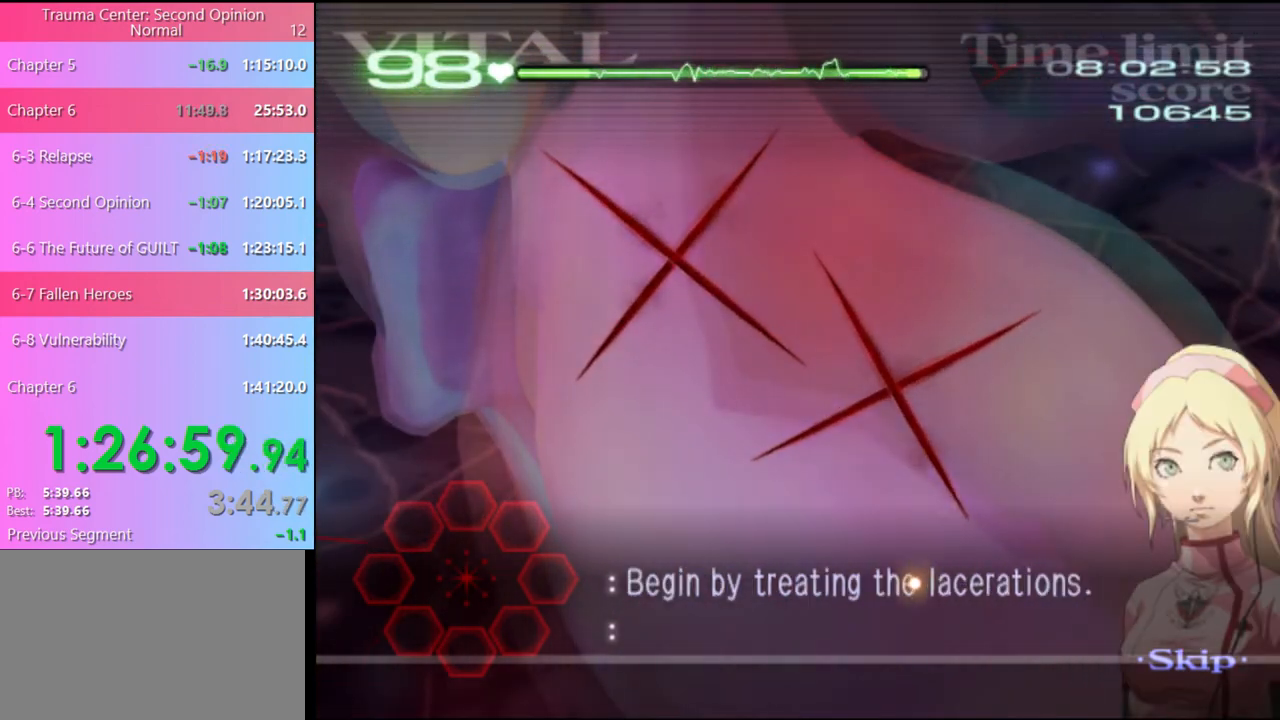
Gameplay with keyboard and mouse; each line is a JSON object with the keys and mouse buttons held at the frame after it. "events" lists presses ("down") and releases ("up") of "a", "alt", "c", "d", "e", "f", "q", "r", "s", "shift", "space", "v", "w", "mouse_left", "mouse_wheel", "mouse_right", "mouse_mb4" and "mouse_mb5" between this image and that frame as [ms after this image, input, new state], when the widget could be followed in between. "mouse_left", "mouse_wheel", "mouse_right", "mouse_mb4", "mouse_mb5" = the "left", "wheel", "right", "mb4", "mb5" buttons of the "mouse" list. No other keys are recorded. "wheel" means that the mouse wheel is clicked or scrolled. Mouse movement is not recorded.
{"keys": ["d"], "mouse": ["left"], "events": [[167, "mouse_left", "down"]]}
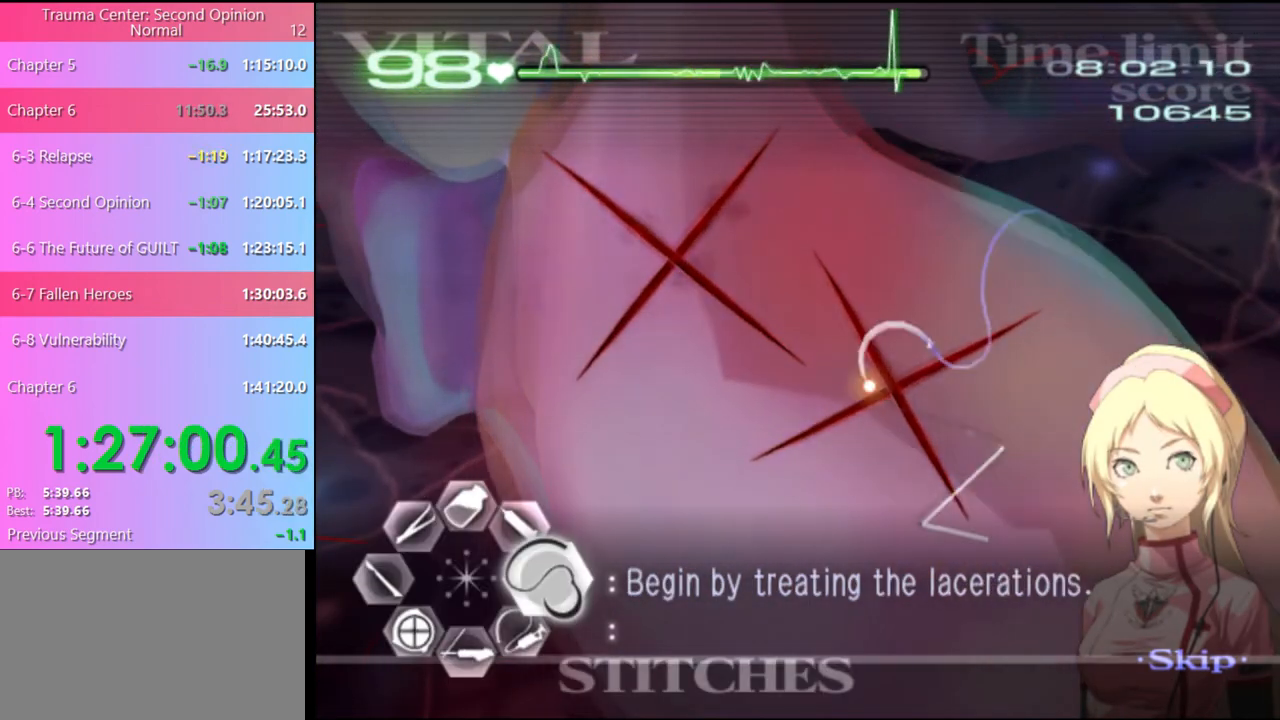
{"keys": ["d"], "mouse": ["left"], "events": [[233, "mouse_left", "up"], [367, "mouse_left", "down"]]}
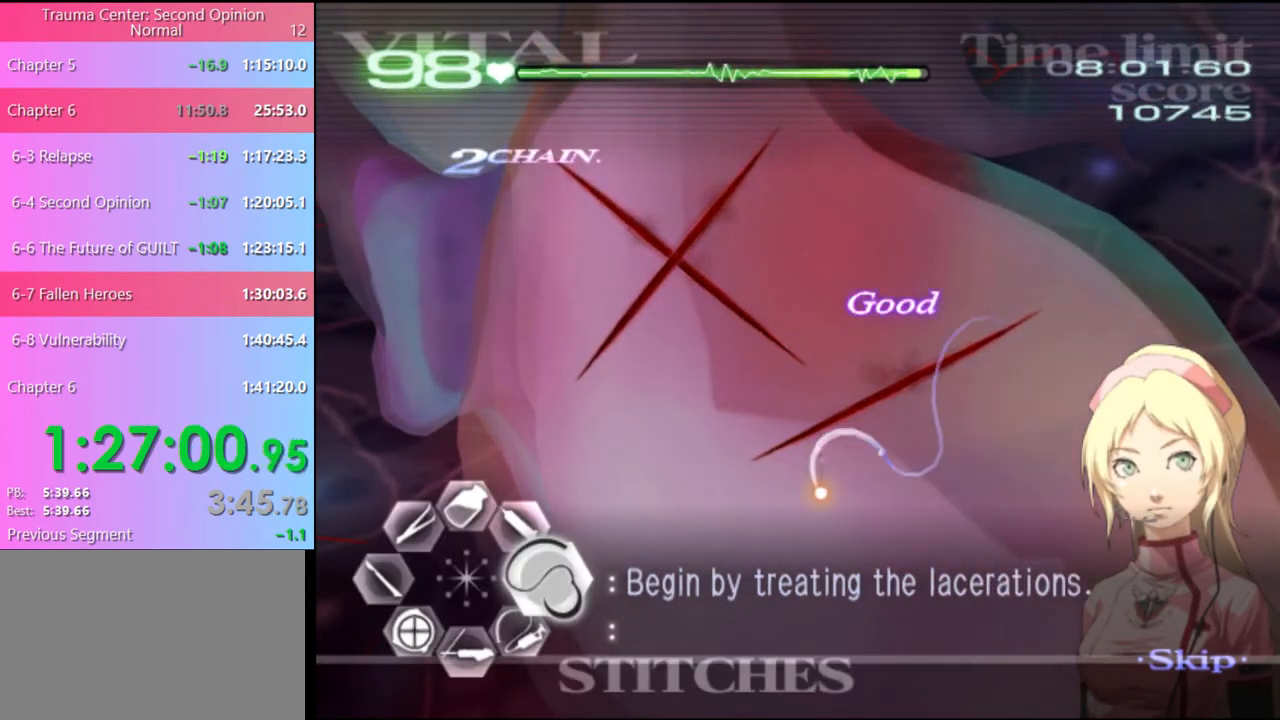
{"keys": ["d"], "mouse": ["left"], "events": []}
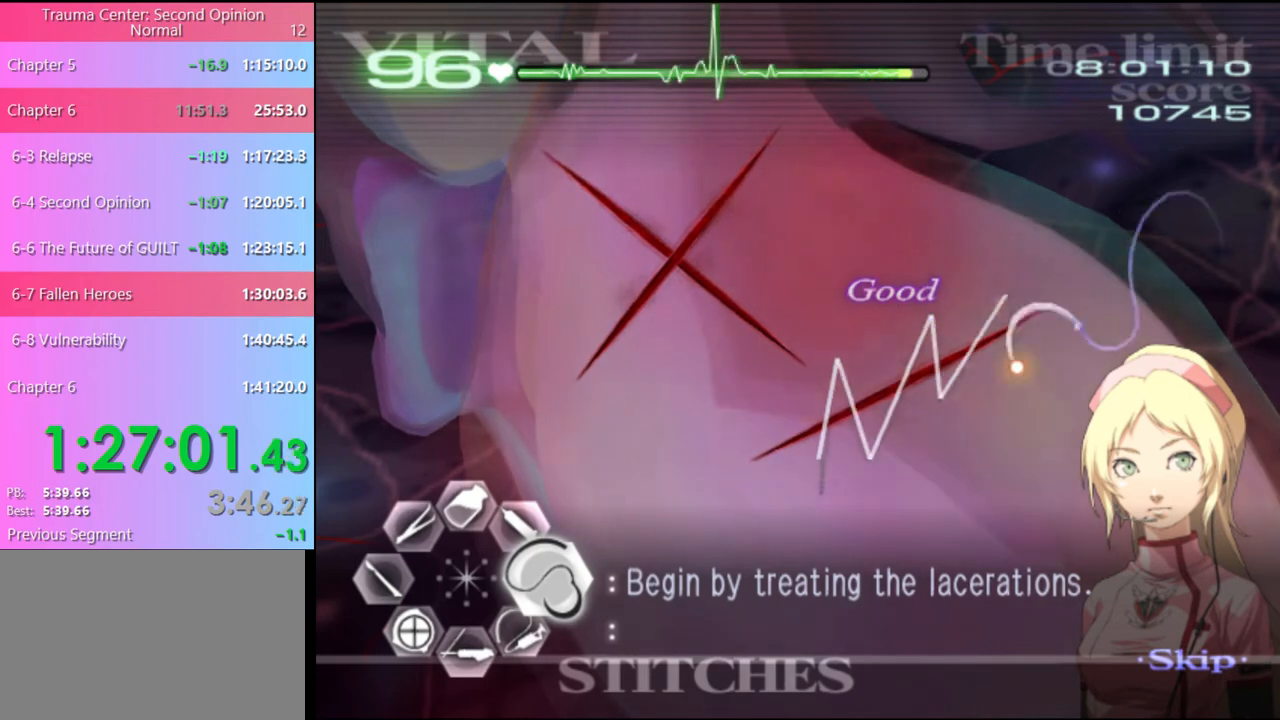
{"keys": ["d"], "mouse": ["left"], "events": [[33, "mouse_left", "up"], [200, "mouse_left", "down"]]}
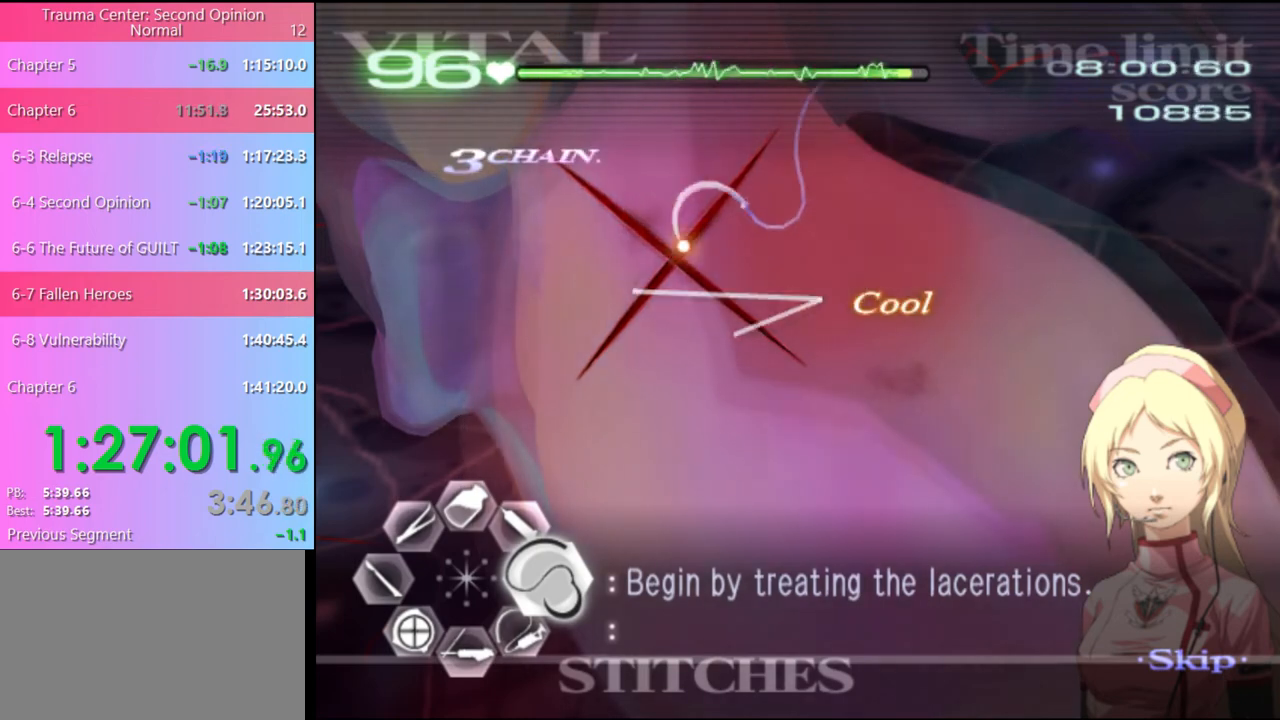
{"keys": ["d"], "mouse": ["left"], "events": [[233, "mouse_left", "up"], [333, "mouse_left", "down"]]}
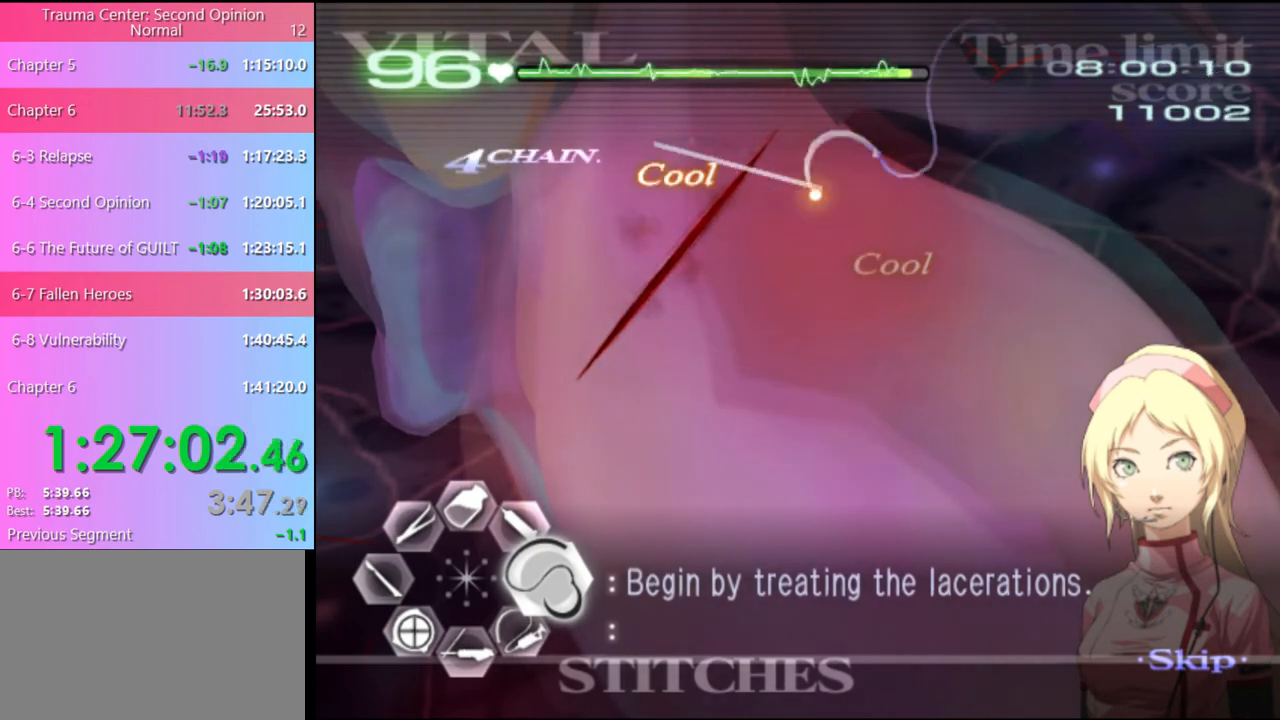
{"keys": ["d"], "mouse": [], "events": [[400, "mouse_left", "up"]]}
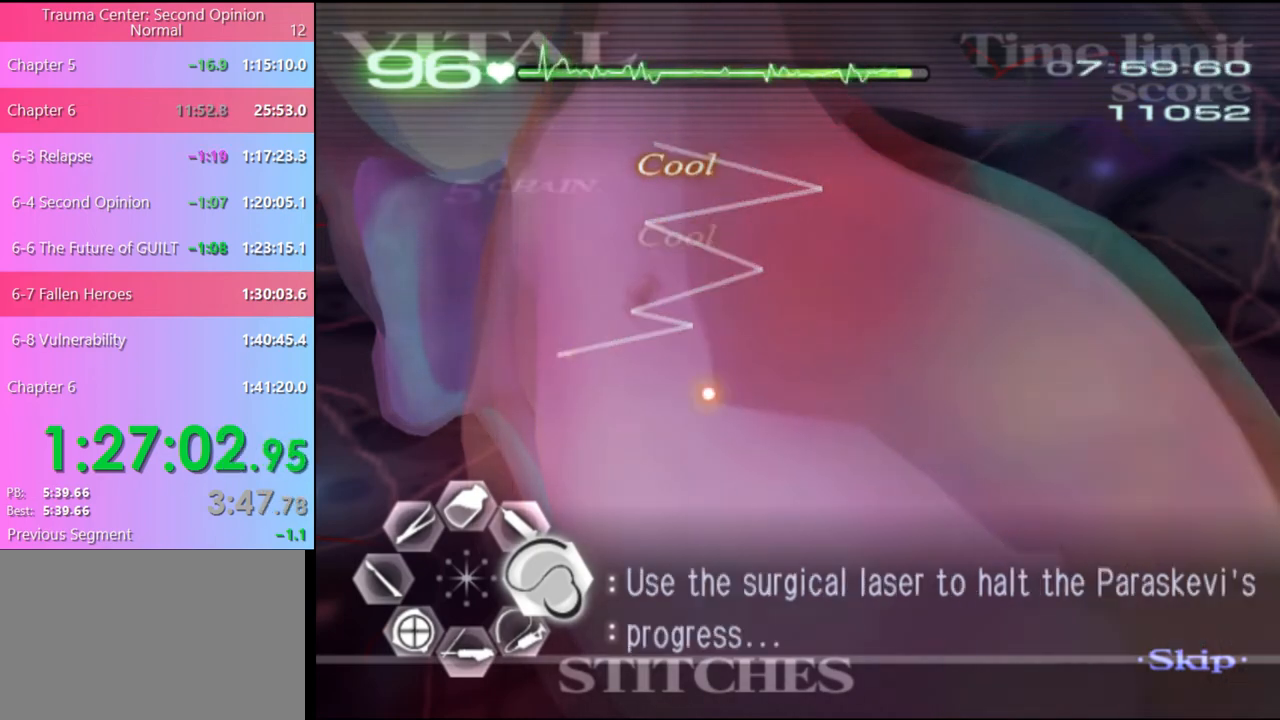
{"keys": ["d", "w"], "mouse": ["left"], "events": [[33, "d", "up"], [100, "d", "down"], [200, "w", "down"], [500, "mouse_left", "down"]]}
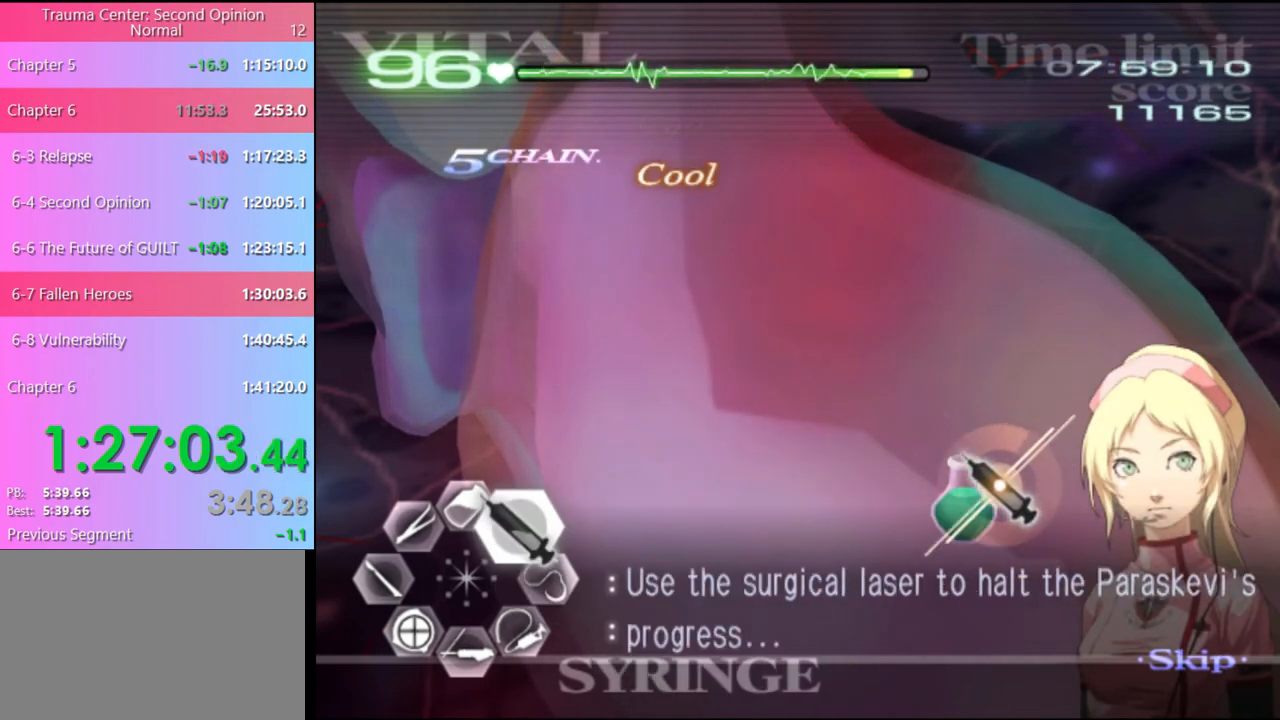
{"keys": ["d", "w"], "mouse": ["left"], "events": [[367, "mouse_left", "up"], [433, "mouse_left", "down"]]}
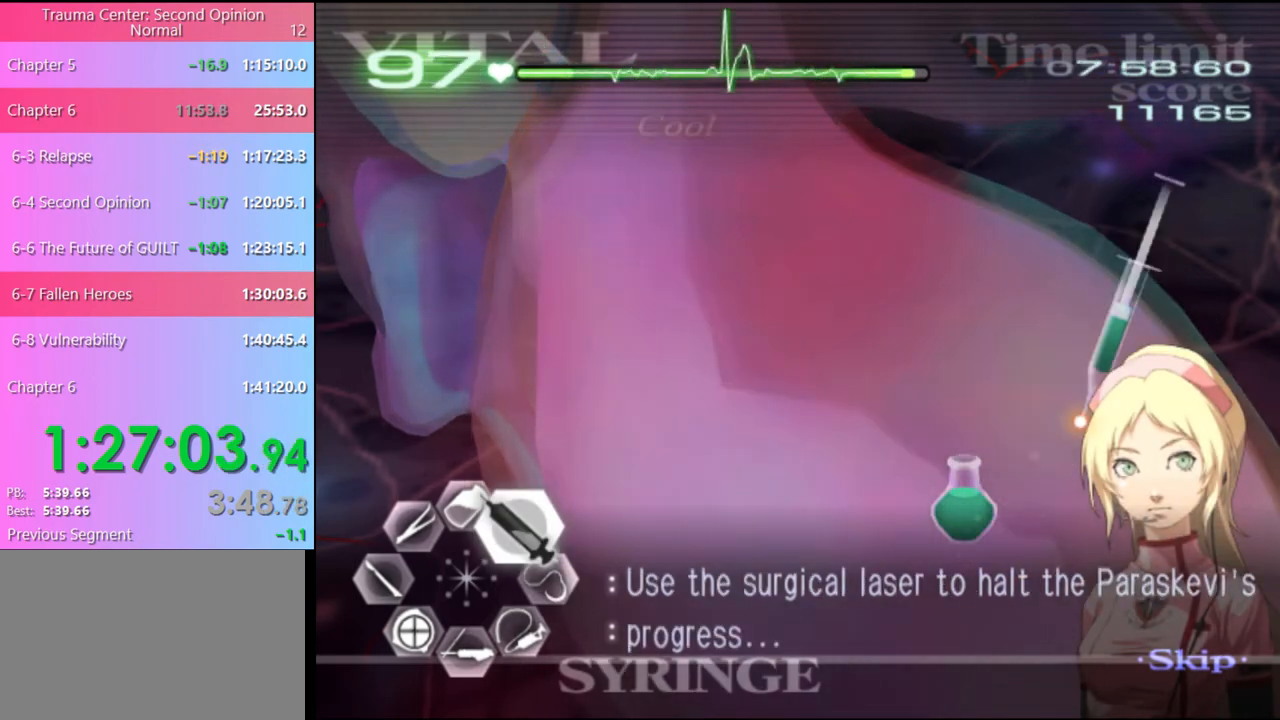
{"keys": ["a", "s"], "mouse": [], "events": [[300, "a", "down"], [300, "mouse_left", "up"], [300, "w", "up"], [333, "d", "up"], [400, "s", "down"]]}
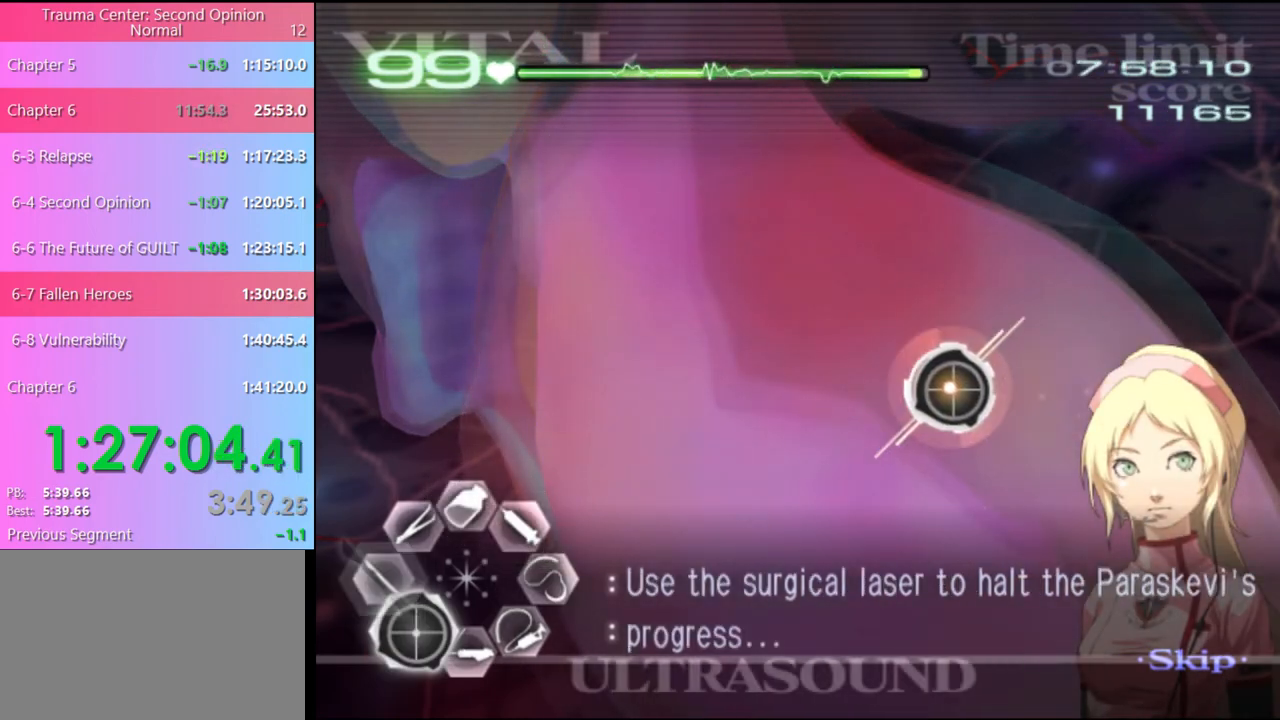
{"keys": ["a", "s"], "mouse": [], "events": []}
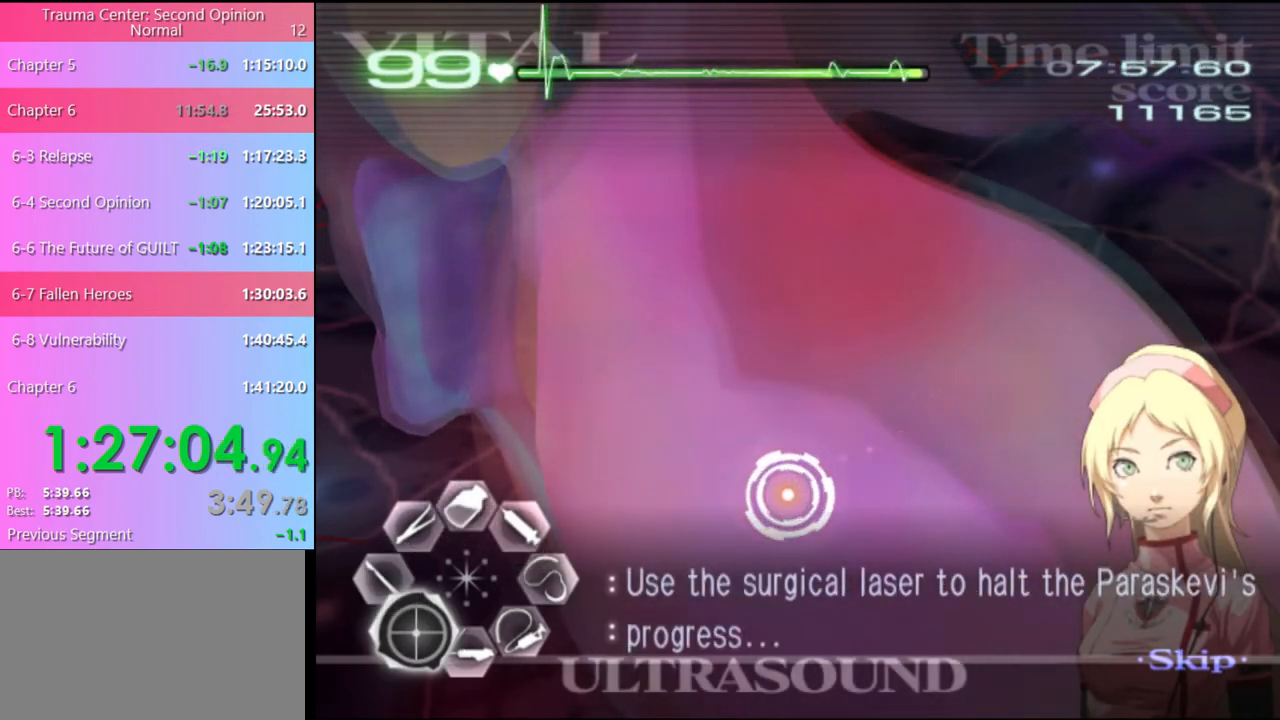
{"keys": ["s"], "mouse": [], "events": [[233, "a", "up"]]}
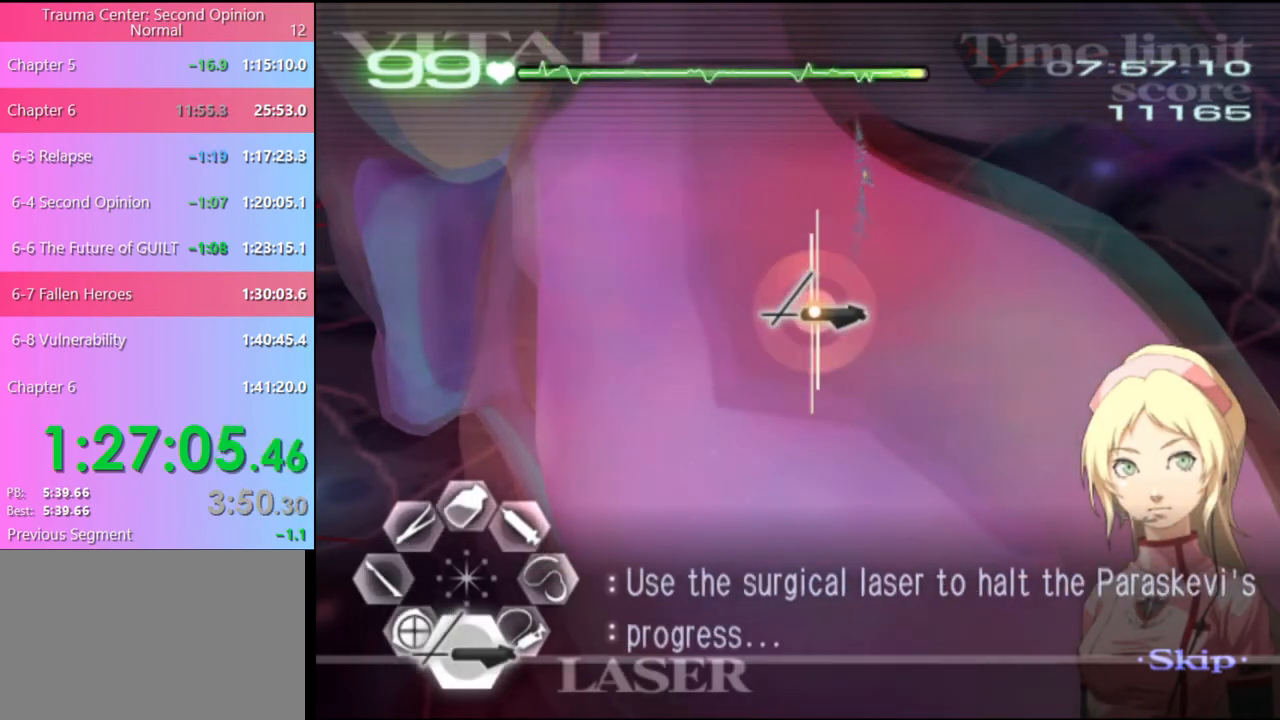
{"keys": ["s"], "mouse": ["left"], "events": [[300, "mouse_left", "down"]]}
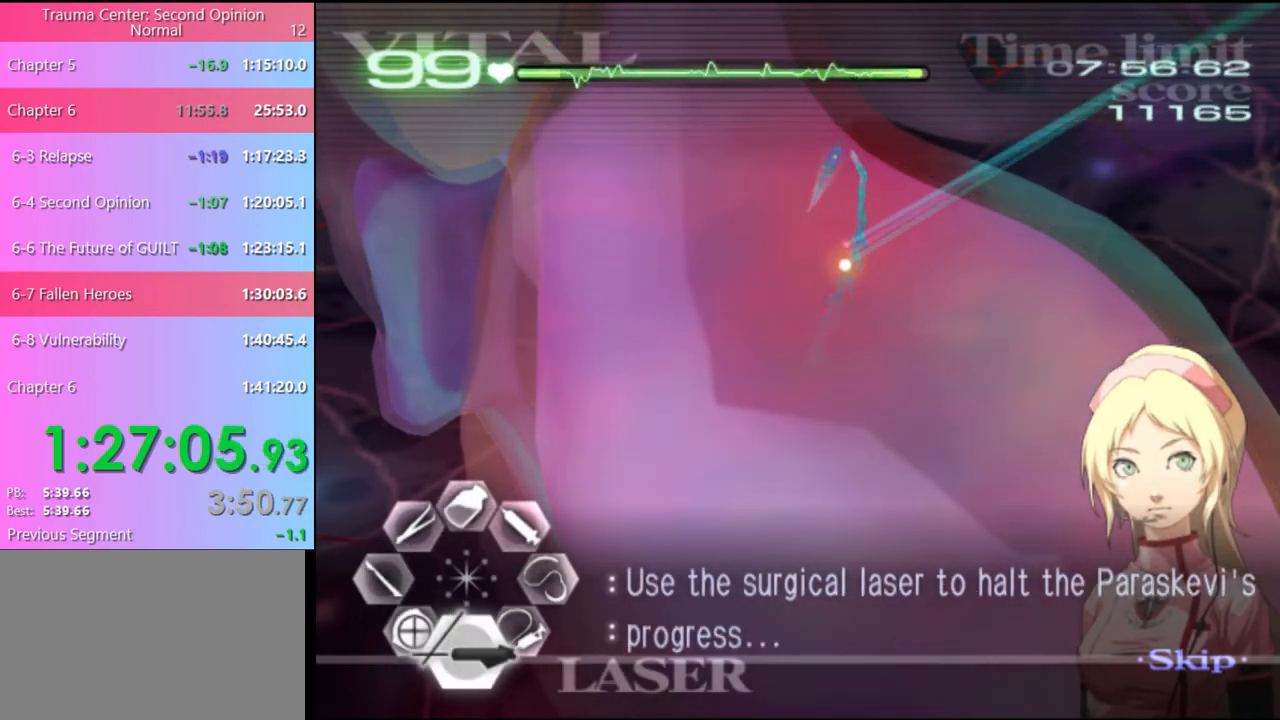
{"keys": ["s"], "mouse": [], "events": [[33, "mouse_left", "up"], [300, "mouse_left", "down"], [500, "mouse_left", "up"]]}
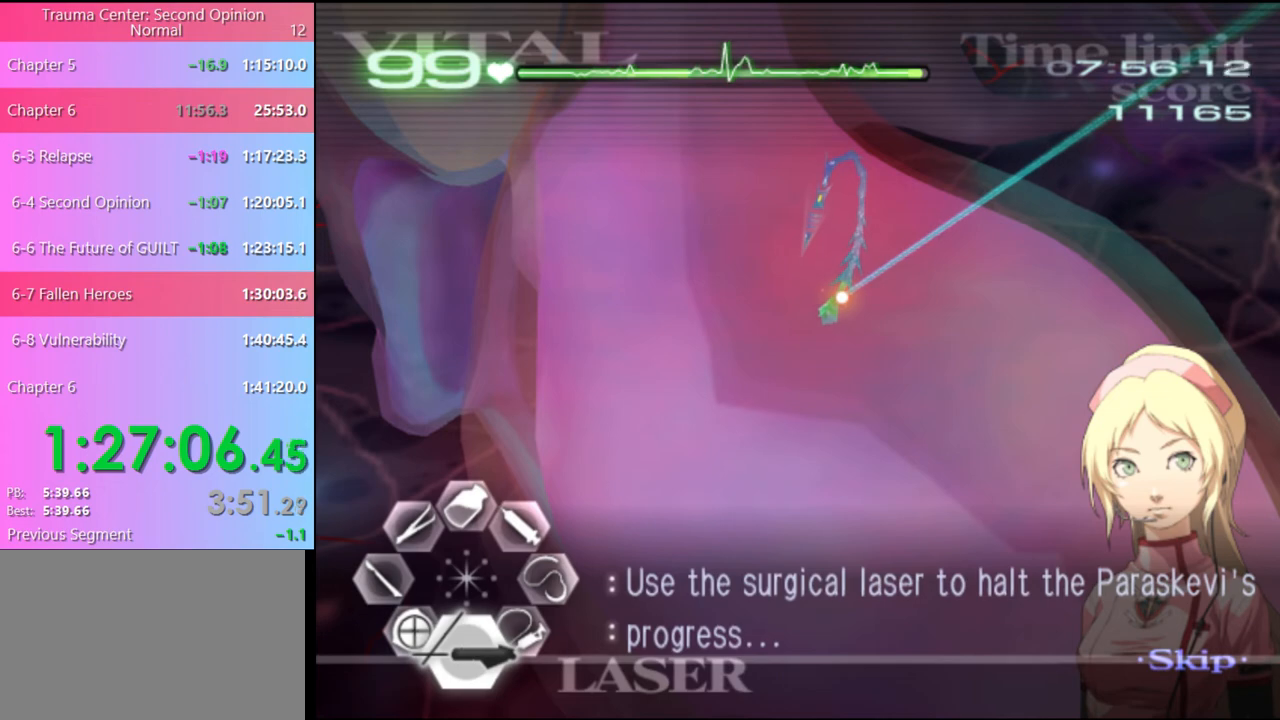
{"keys": ["s"], "mouse": [], "events": [[100, "mouse_left", "down"], [167, "mouse_left", "up"], [267, "mouse_left", "down"], [333, "mouse_left", "up"], [400, "mouse_left", "down"], [500, "mouse_left", "up"]]}
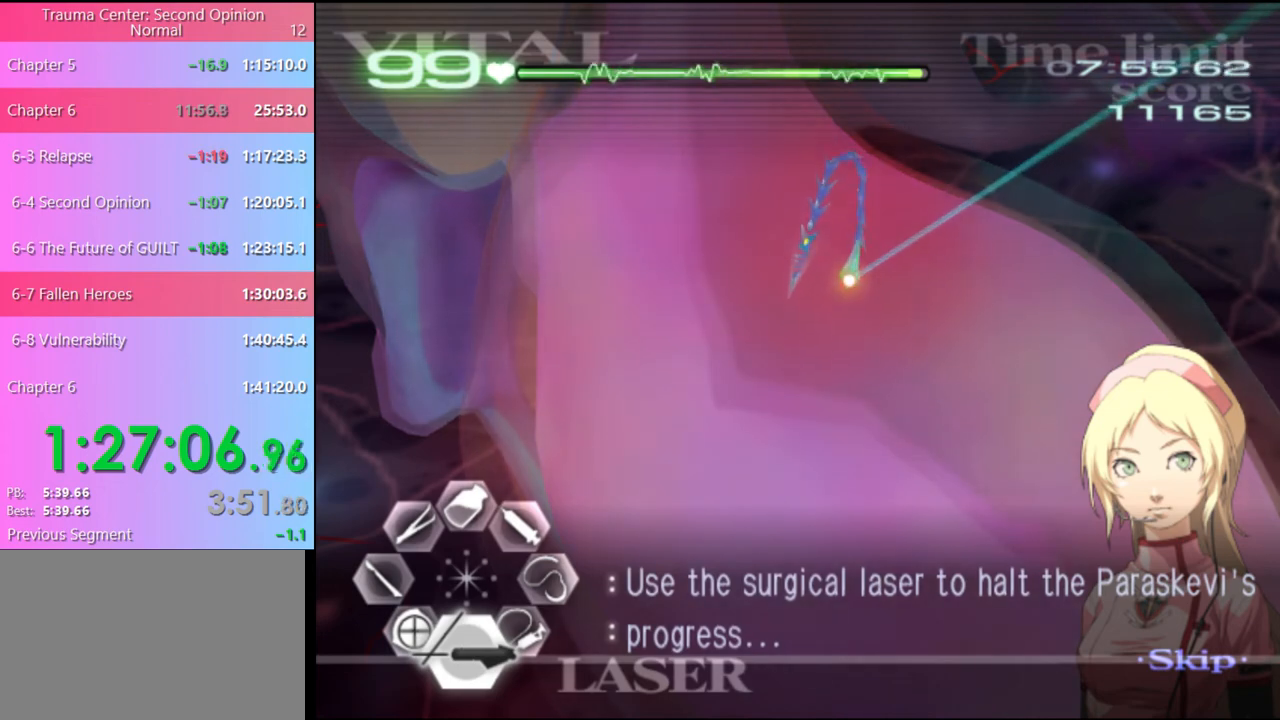
{"keys": ["s"], "mouse": ["left"], "events": [[67, "mouse_left", "down"], [133, "mouse_left", "up"], [200, "mouse_left", "down"], [267, "mouse_left", "up"], [367, "mouse_left", "down"], [467, "mouse_left", "up"], [500, "mouse_left", "down"]]}
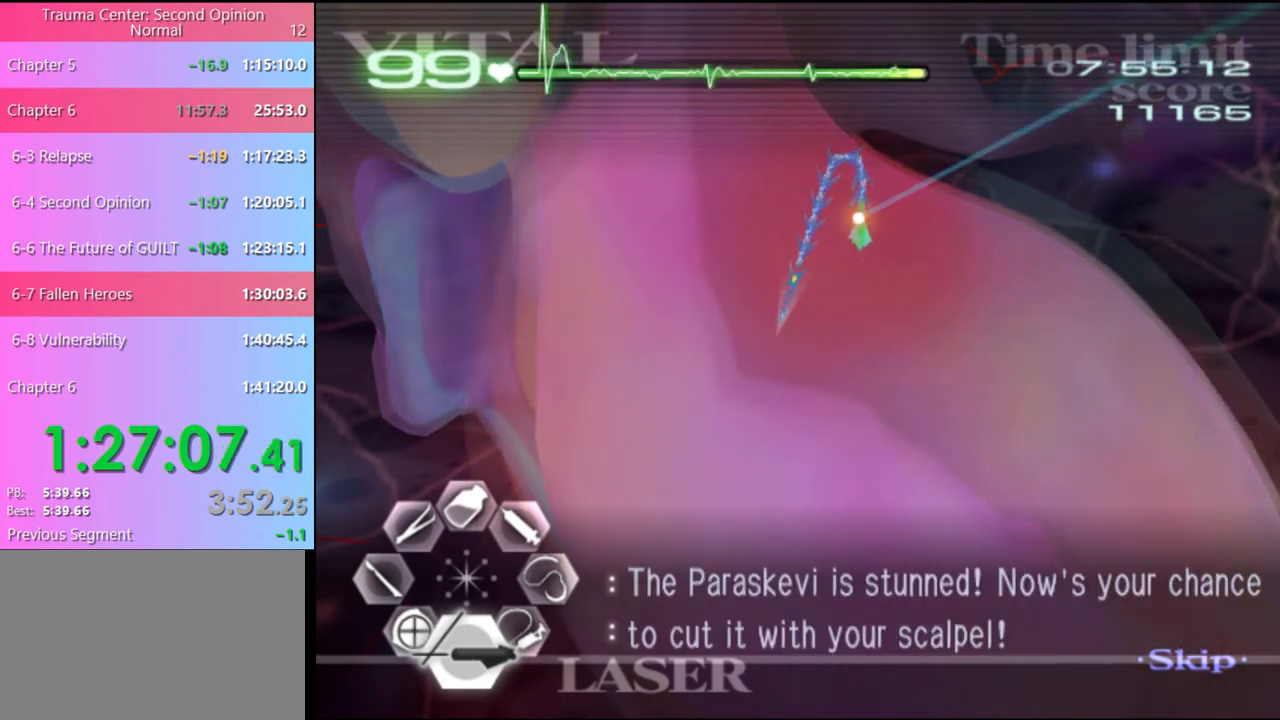
{"keys": ["a"], "mouse": [], "events": [[100, "mouse_left", "up"], [167, "mouse_left", "down"], [200, "mouse_left", "up"], [233, "s", "up"], [300, "a", "down"], [367, "mouse_left", "down"], [500, "mouse_left", "up"]]}
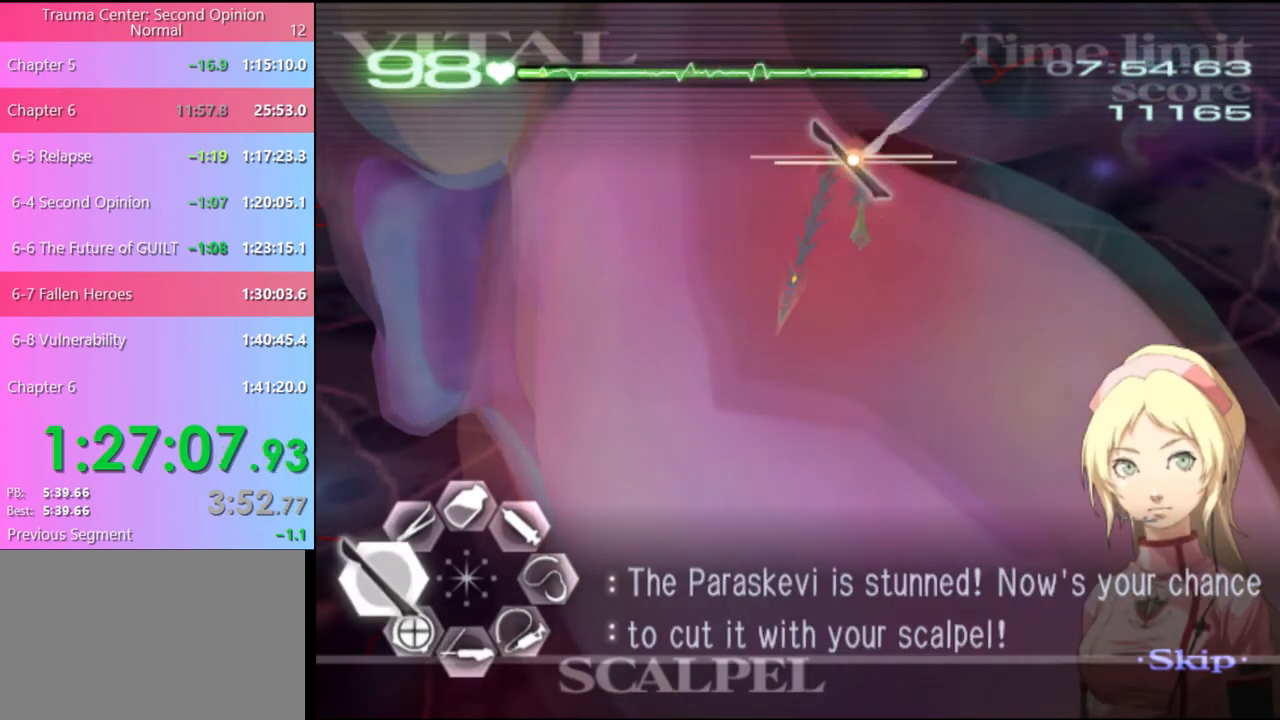
{"keys": ["a"], "mouse": ["left"], "events": [[67, "a", "up"], [133, "s", "down"], [333, "a", "down"], [367, "s", "up"], [400, "mouse_left", "down"]]}
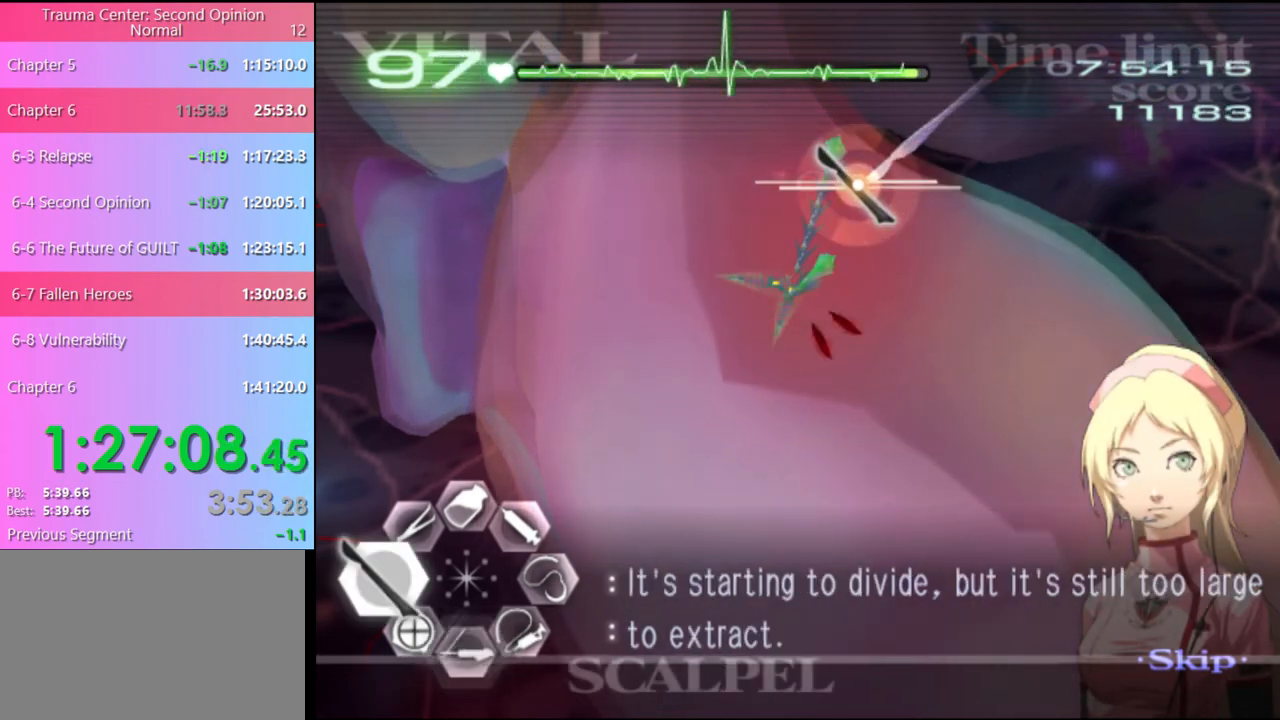
{"keys": ["s"], "mouse": ["left"], "events": [[33, "mouse_left", "up"], [167, "a", "up"], [233, "s", "down"], [467, "mouse_left", "down"]]}
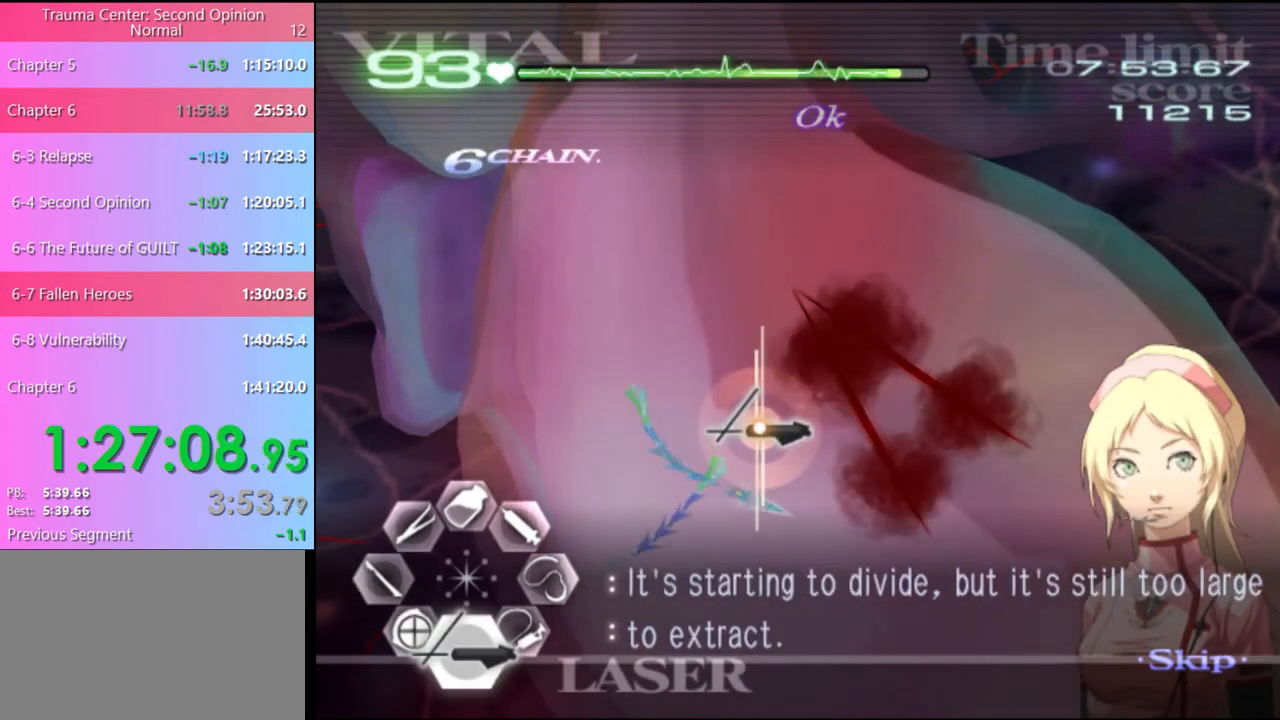
{"keys": ["s"], "mouse": ["left"], "events": [[300, "mouse_left", "up"], [500, "mouse_left", "down"]]}
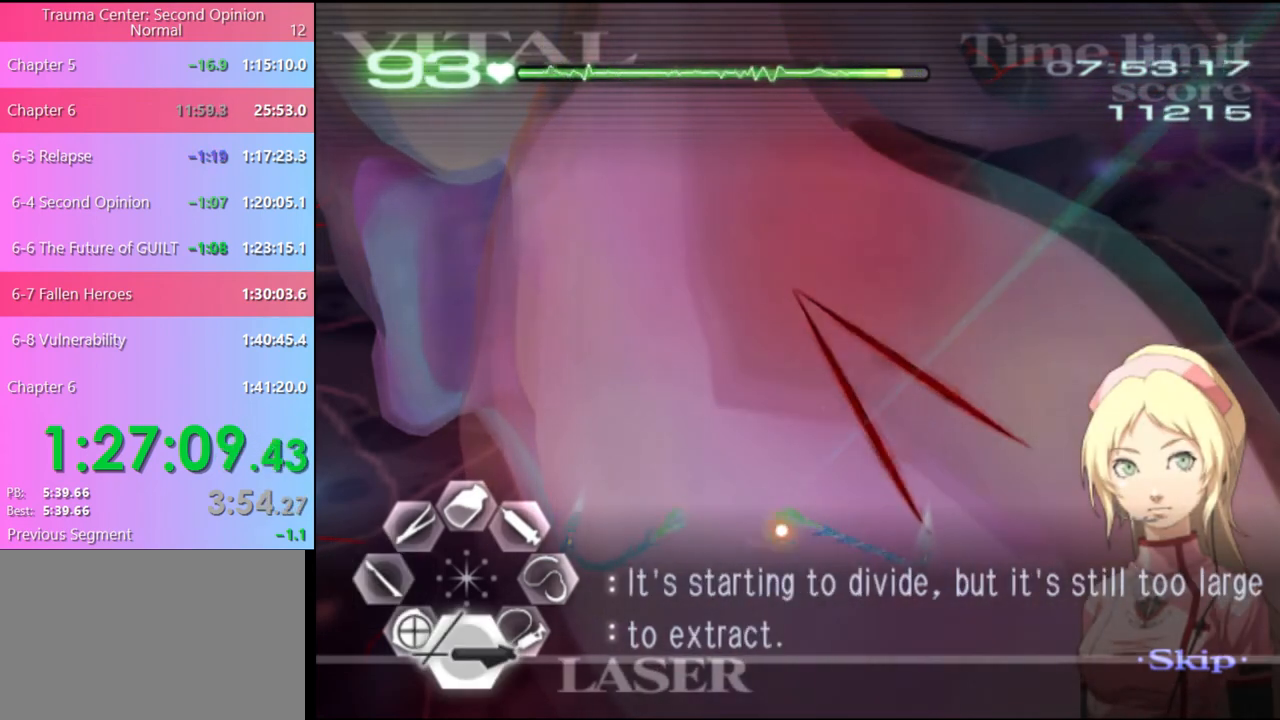
{"keys": ["s"], "mouse": [], "events": [[467, "mouse_left", "up"]]}
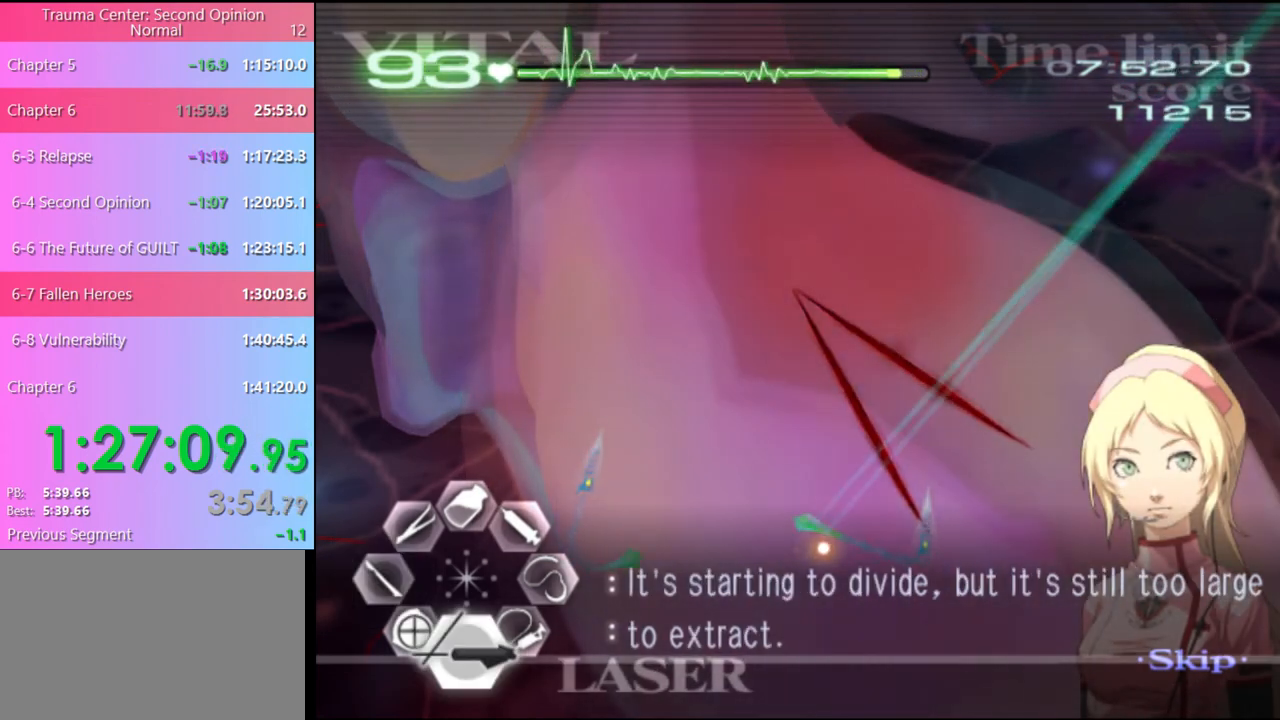
{"keys": ["s"], "mouse": ["left"], "events": [[167, "mouse_left", "down"]]}
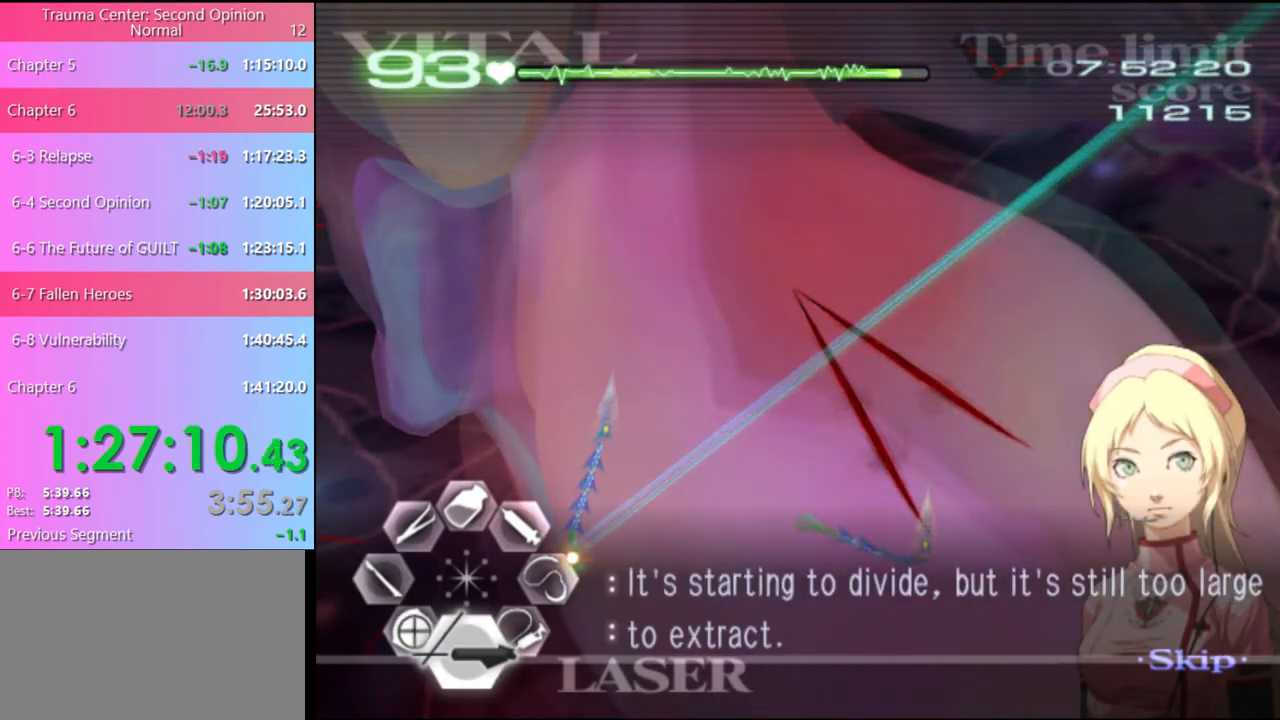
{"keys": ["d"], "mouse": ["left"], "events": [[133, "mouse_left", "up"], [233, "s", "up"], [267, "d", "down"], [367, "mouse_left", "down"]]}
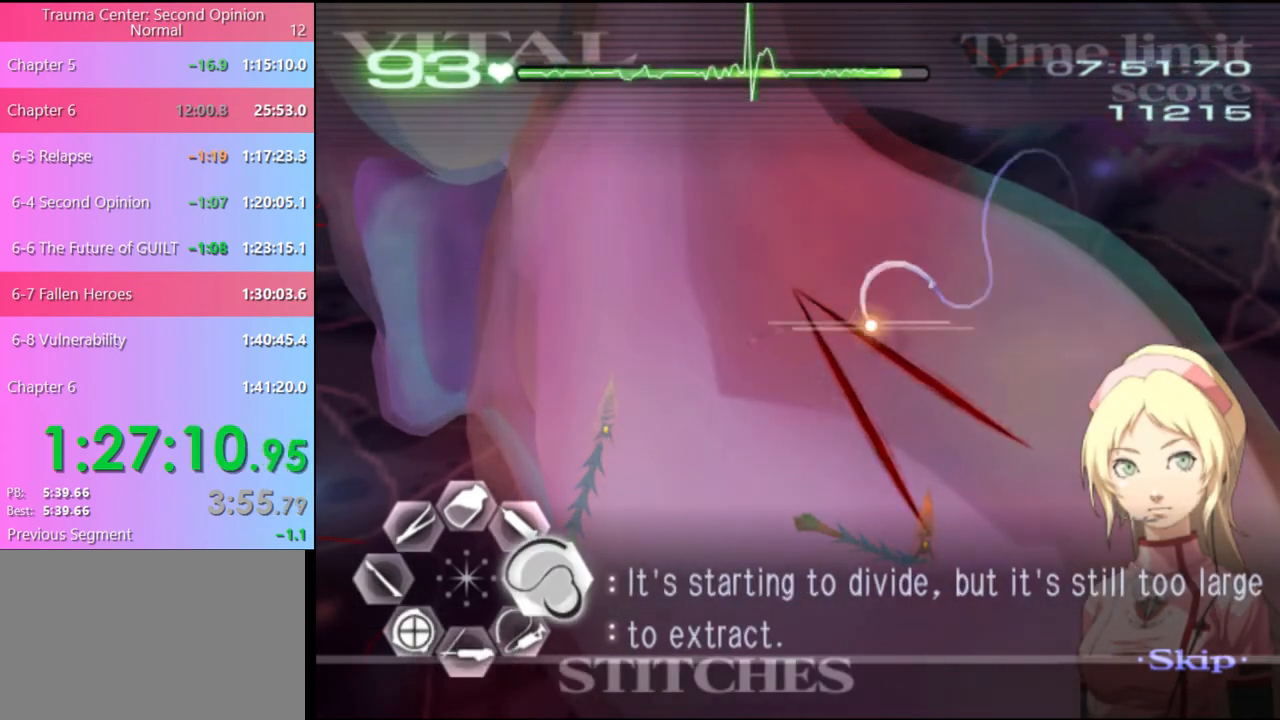
{"keys": ["d"], "mouse": [], "events": [[367, "mouse_left", "up"]]}
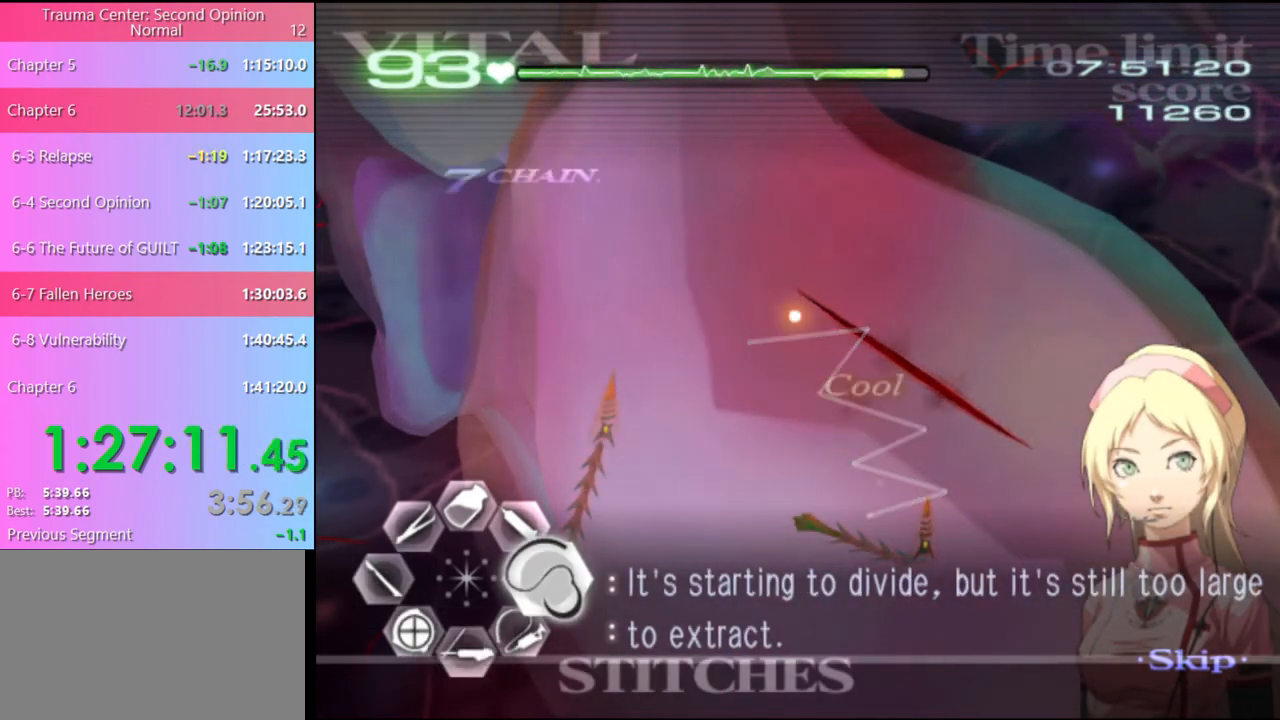
{"keys": ["d"], "mouse": ["left"], "events": [[33, "mouse_left", "down"]]}
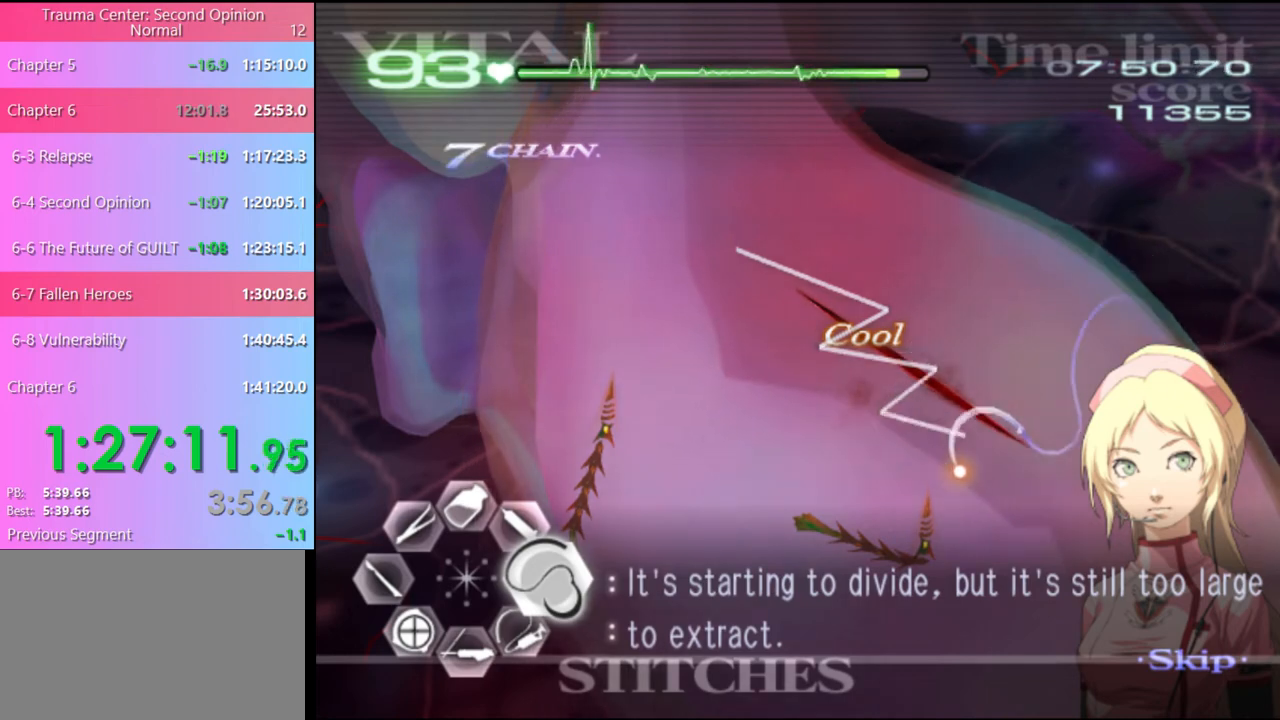
{"keys": [], "mouse": [], "events": [[33, "mouse_left", "up"], [100, "d", "up"], [133, "a", "down"], [300, "mouse_left", "down"], [400, "mouse_left", "up"], [433, "a", "up"]]}
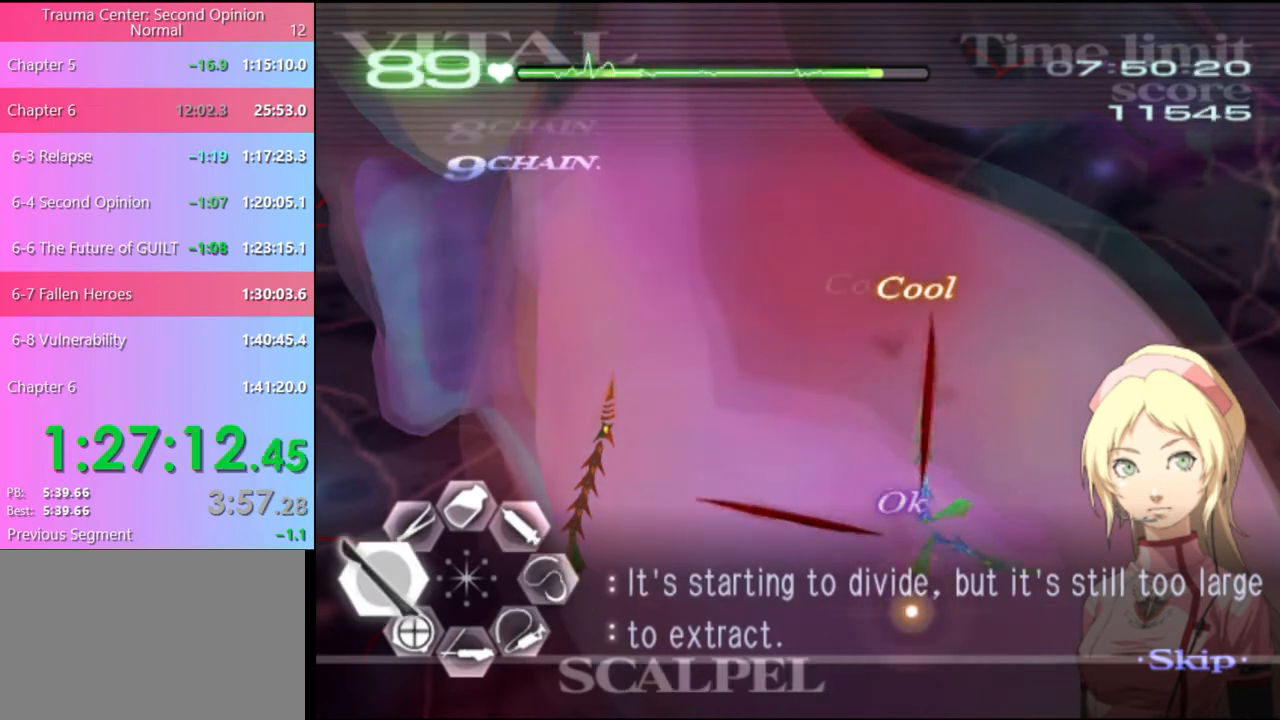
{"keys": ["s"], "mouse": ["left"], "events": [[67, "s", "down"], [267, "mouse_left", "down"]]}
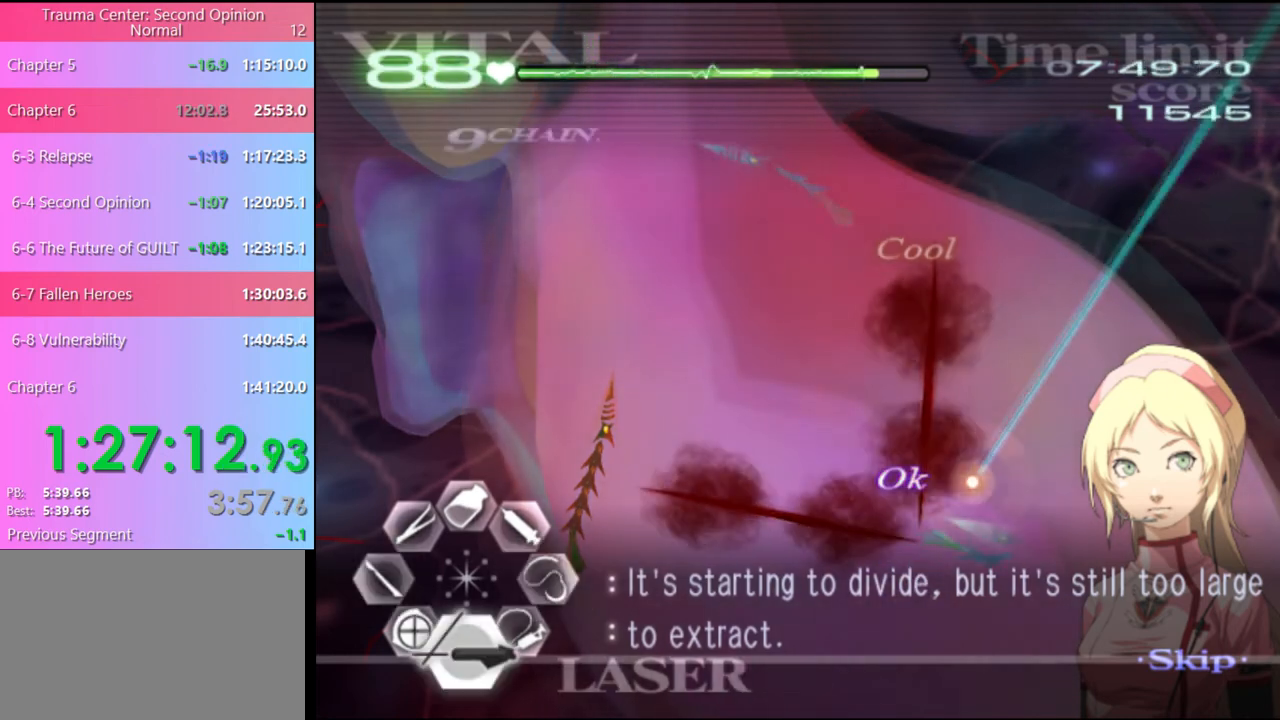
{"keys": ["s"], "mouse": [], "events": [[67, "mouse_left", "up"], [167, "mouse_left", "down"], [467, "mouse_left", "up"]]}
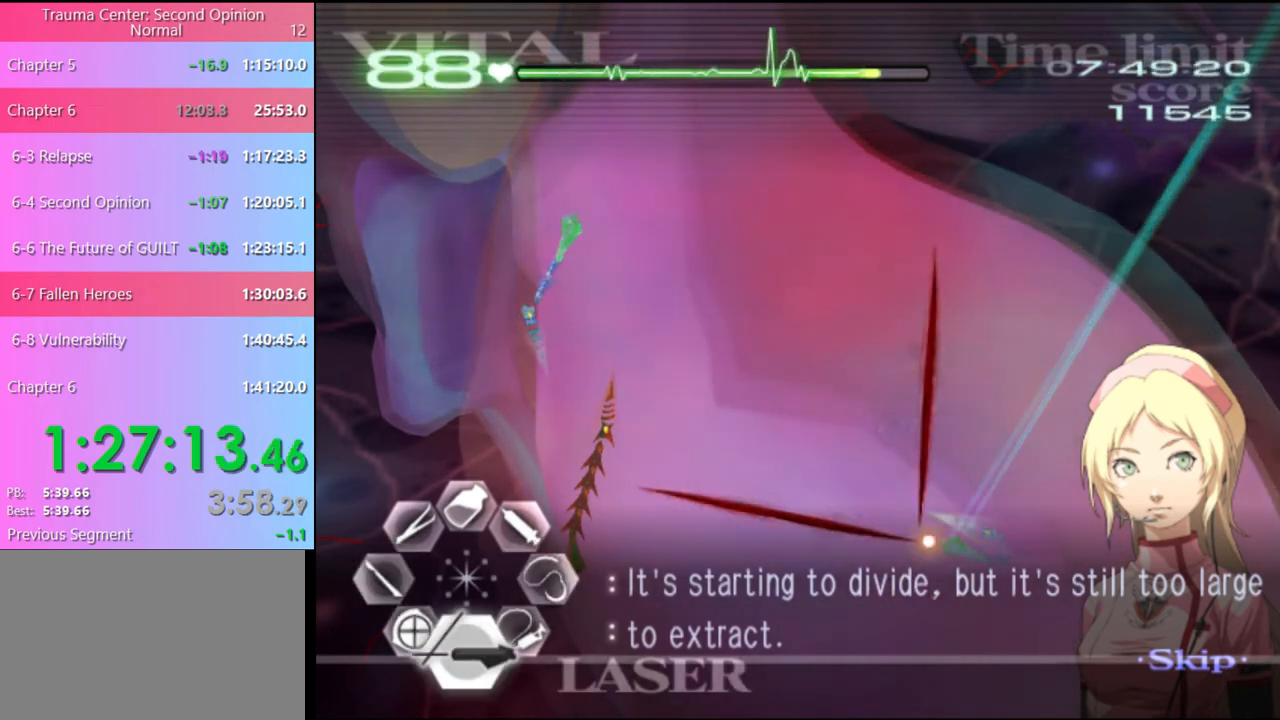
{"keys": ["s"], "mouse": ["left"], "events": [[167, "mouse_left", "down"]]}
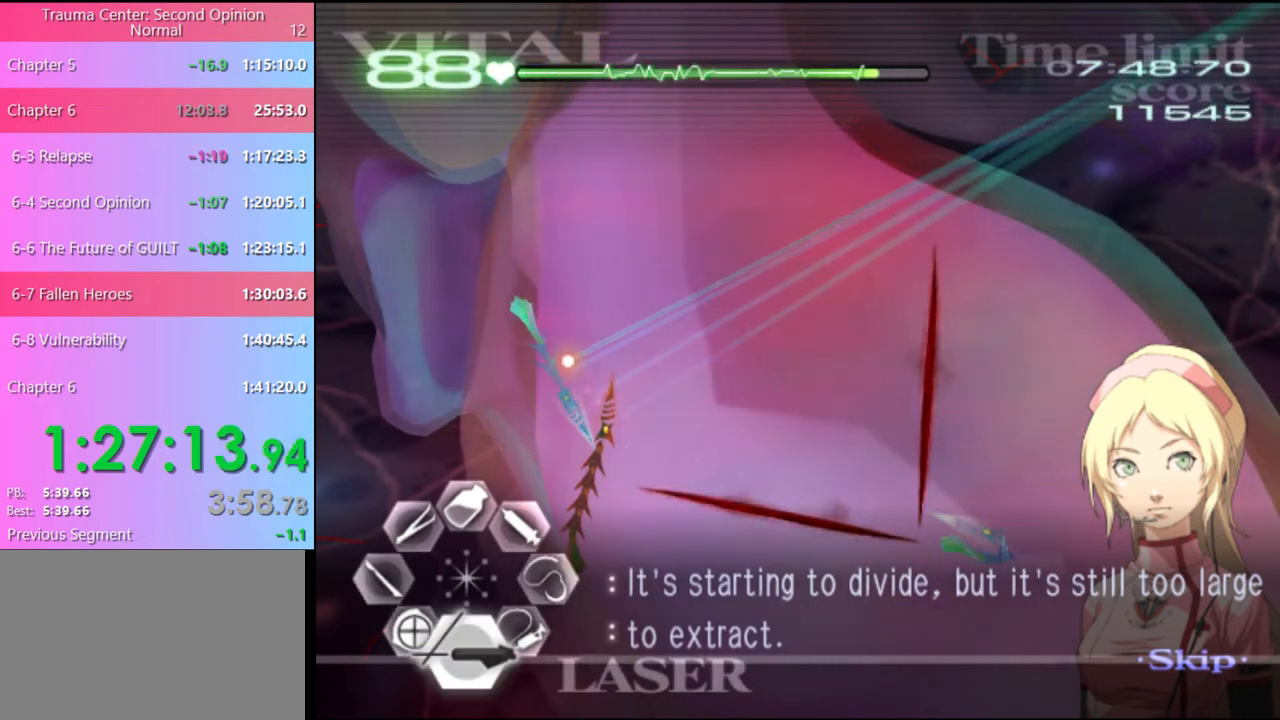
{"keys": ["s"], "mouse": ["left"], "events": [[233, "mouse_left", "up"], [500, "mouse_left", "down"]]}
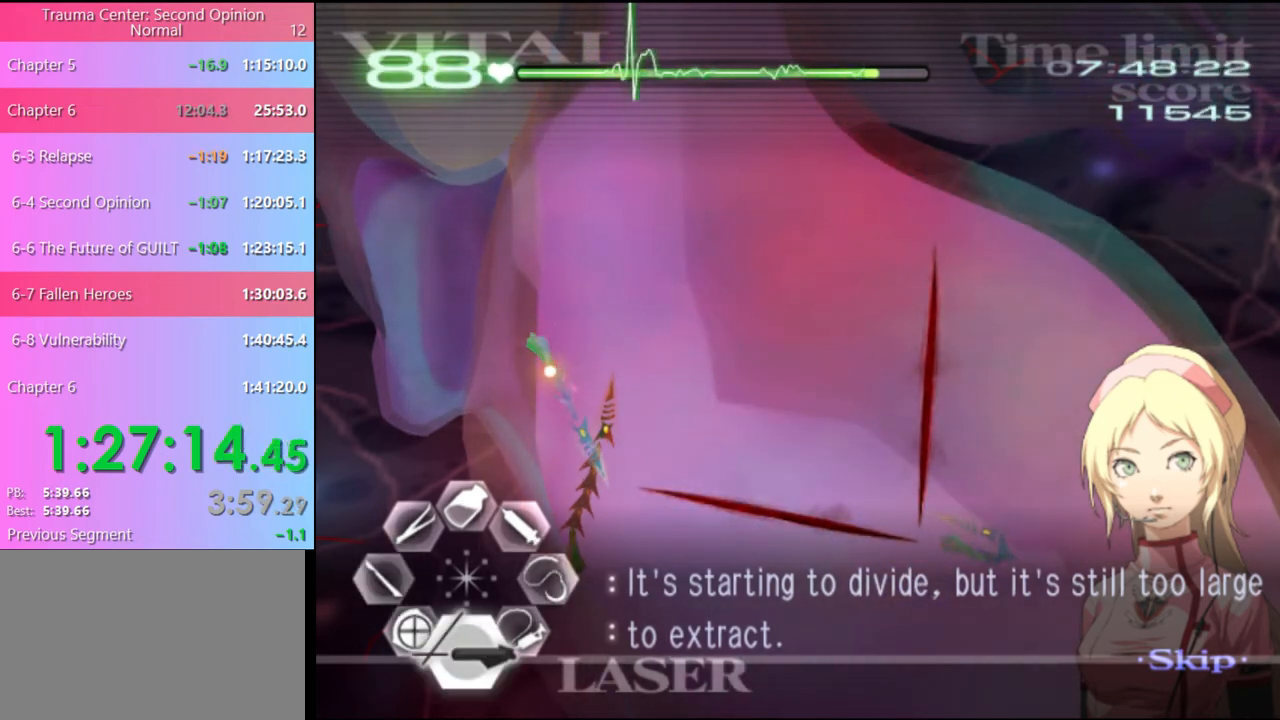
{"keys": ["s"], "mouse": [], "events": [[100, "mouse_left", "up"], [200, "s", "up"], [233, "s", "down"]]}